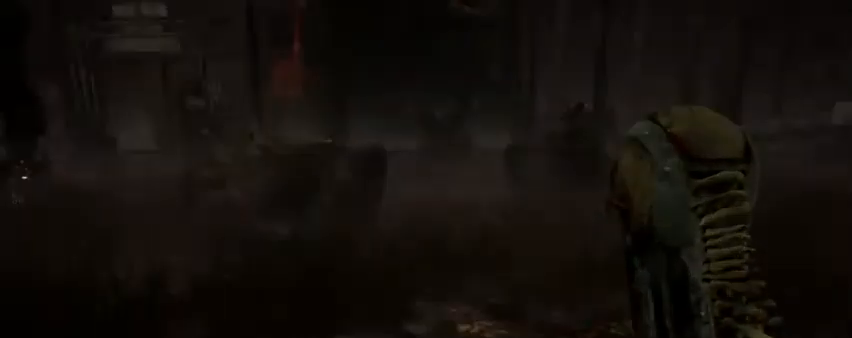
Gameplay with keyboard and mouse; each line is a JSON object with the keys and mouse buttons held at the frame after it. "events" lists presses ("down") and releases ("up") of ".", "/", "0", "1", "2", "3", "4", "5", "6", "7", "8", "9", "a", "alt_l", "alt_r", "b", "backslash", "backspace", "c", "caps_lock", "comma", "ctrl_l", "ctrl_r", "d", "e", "equals", "f", "g", "h", "i", "j", "k", "l", "lbracket", "m", "minus", "n", "o", "p", "q", "quote", "r", "rbracket", "return", "s", "semicolon", "shift_l", "shift_r", "space", "super", "t", "tab", "tilde", "u", "v", "w", "x", "y", "z", "mouse_left" and "mouse_right" between this image and that frame as [ms after this image, input, new state], when the widget could be followed in between. "mouse_left", "mouse_right" = the "left", "right" buttons of the "mouse" list. No other keys are recorded. Not read: mouse_move.
{"keys": [], "mouse": [], "events": []}
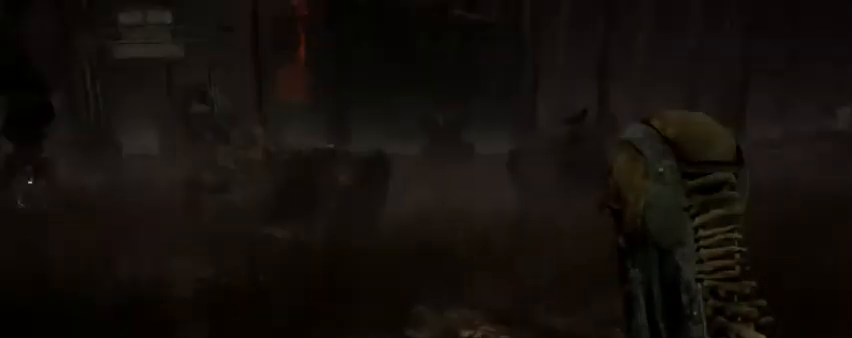
{"keys": [], "mouse": [], "events": []}
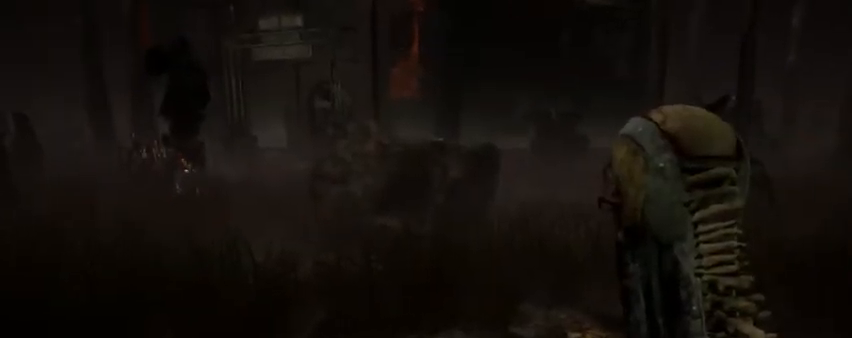
{"keys": [], "mouse": [], "events": []}
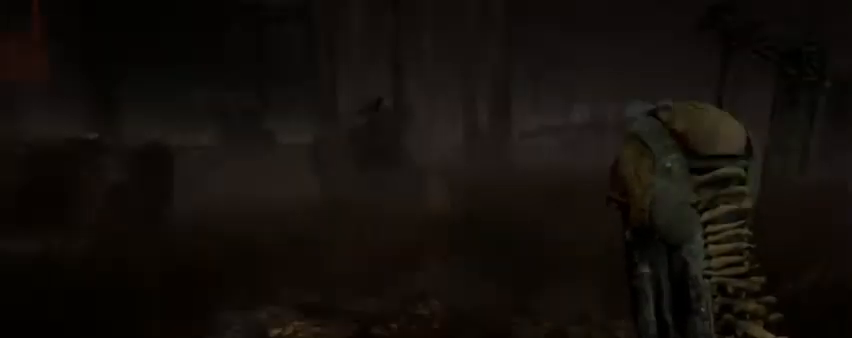
{"keys": [], "mouse": [], "events": [[67, "mouse_left", "down"], [200, "mouse_left", "up"]]}
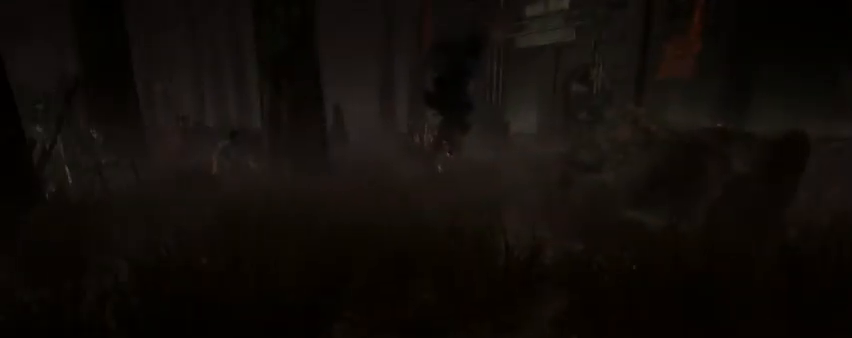
{"keys": [], "mouse": [], "events": []}
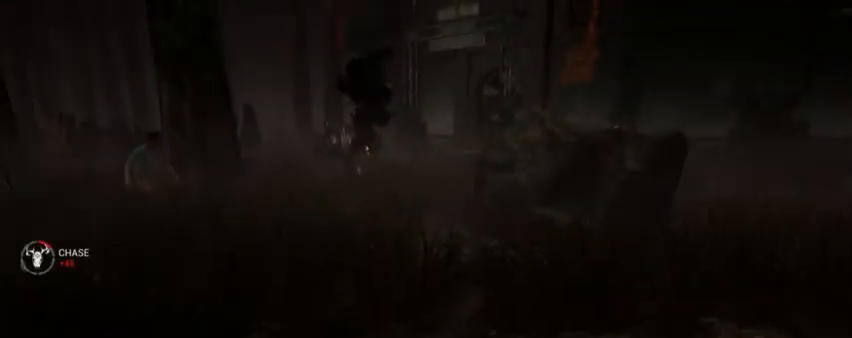
{"keys": ["d", "w"], "mouse": [], "events": [[133, "w", "down"], [333, "d", "down"]]}
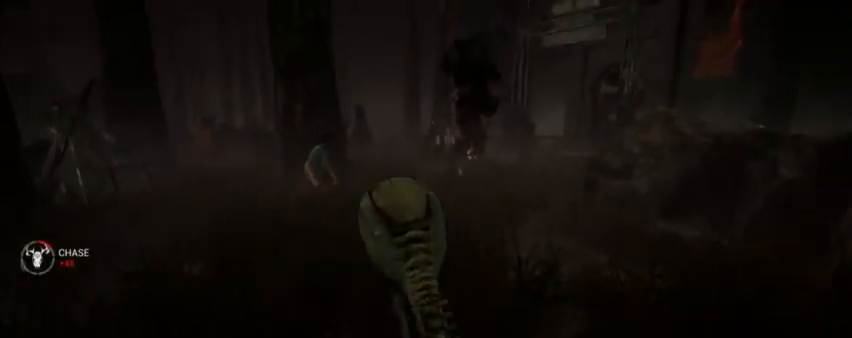
{"keys": [], "mouse": [], "events": [[67, "d", "up"], [67, "w", "up"]]}
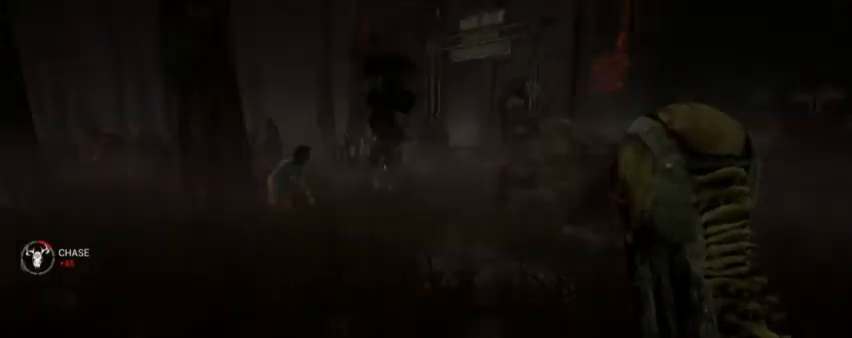
{"keys": [], "mouse": [], "events": [[167, "mouse_left", "down"], [267, "mouse_left", "up"]]}
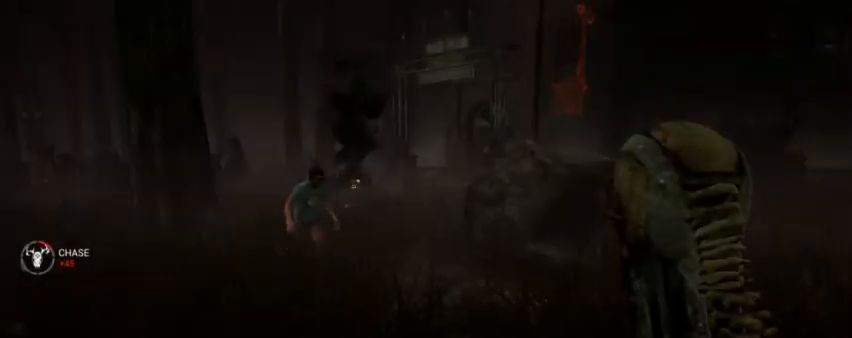
{"keys": [], "mouse": [], "events": []}
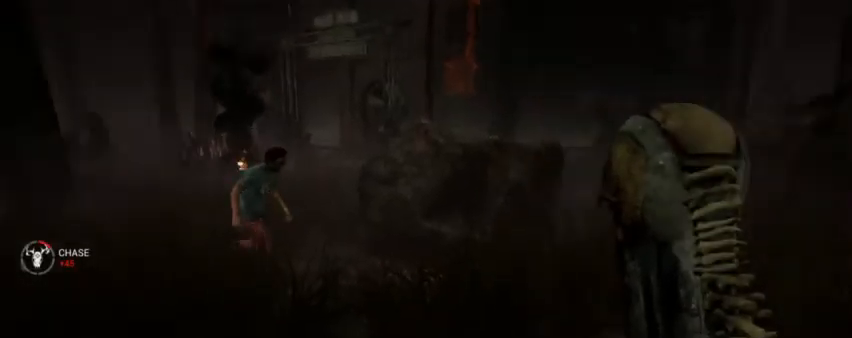
{"keys": [], "mouse": [], "events": [[200, "mouse_left", "down"], [300, "mouse_left", "up"]]}
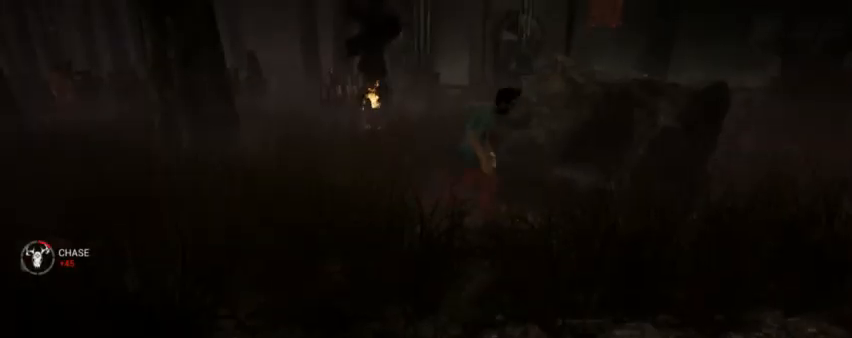
{"keys": [], "mouse": [], "events": []}
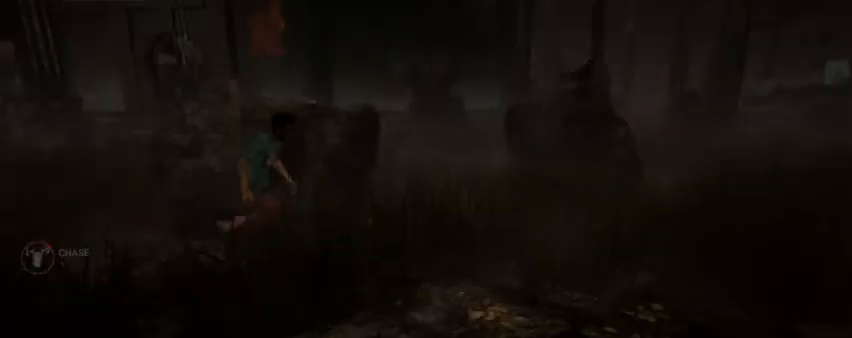
{"keys": [], "mouse": [], "events": []}
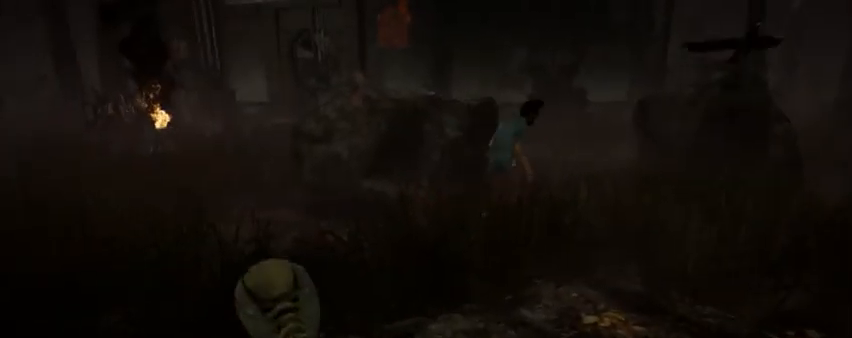
{"keys": [], "mouse": [], "events": []}
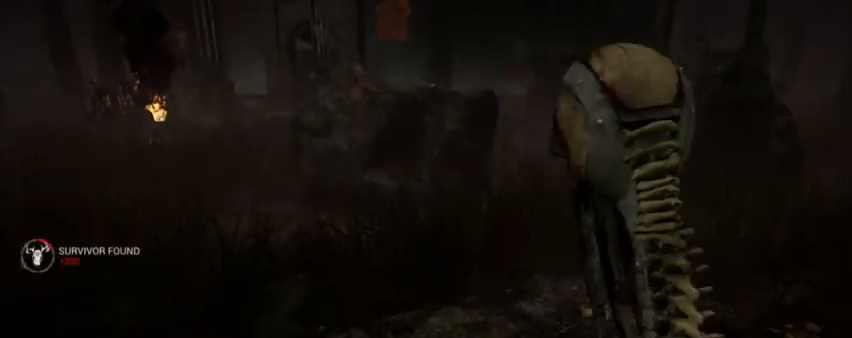
{"keys": [], "mouse": [], "events": []}
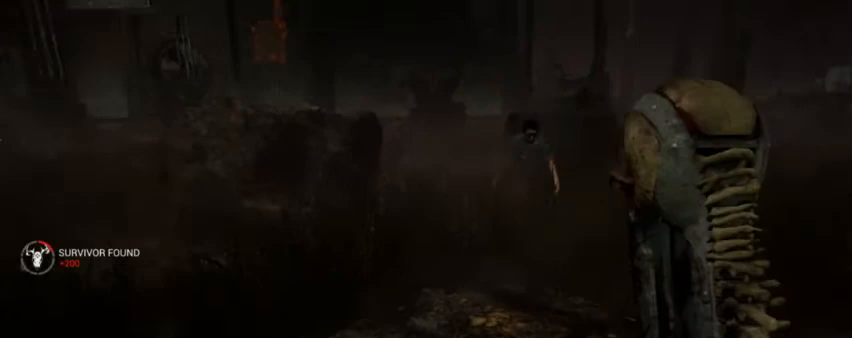
{"keys": [], "mouse": [], "events": [[200, "mouse_left", "down"], [300, "mouse_left", "up"]]}
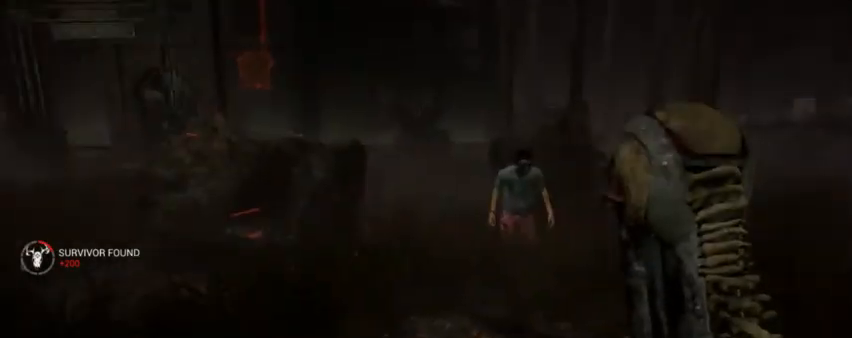
{"keys": [], "mouse": [], "events": []}
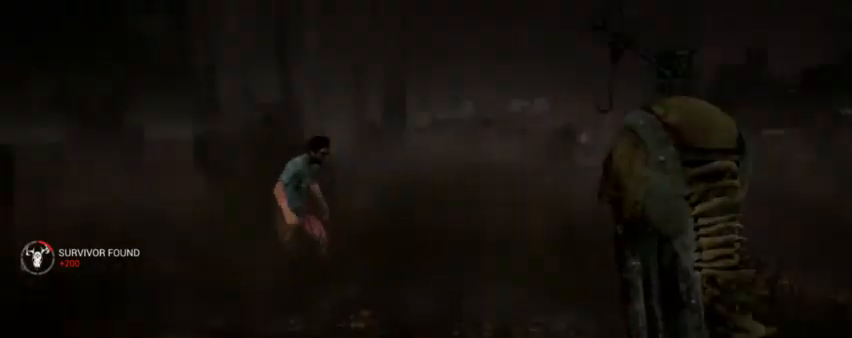
{"keys": ["w"], "mouse": [], "events": [[133, "mouse_left", "down"], [233, "mouse_left", "up"], [267, "w", "down"]]}
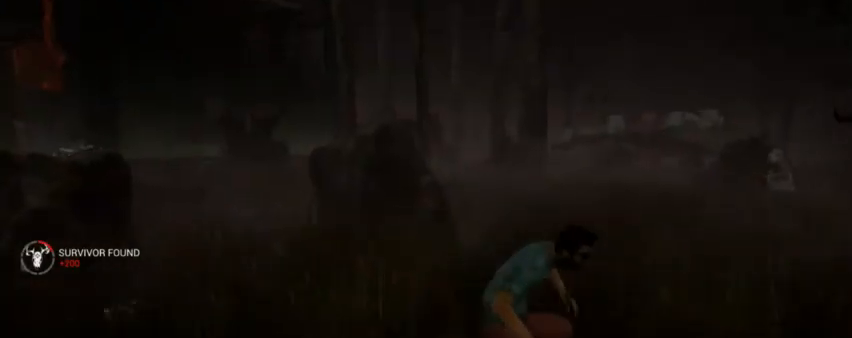
{"keys": [], "mouse": [], "events": [[233, "w", "up"]]}
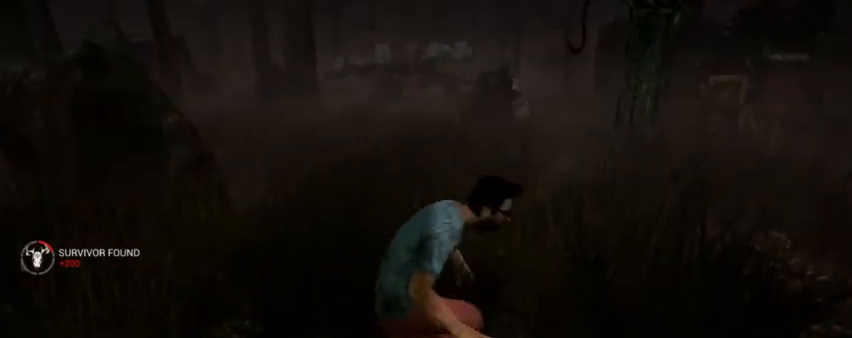
{"keys": [], "mouse": [], "events": []}
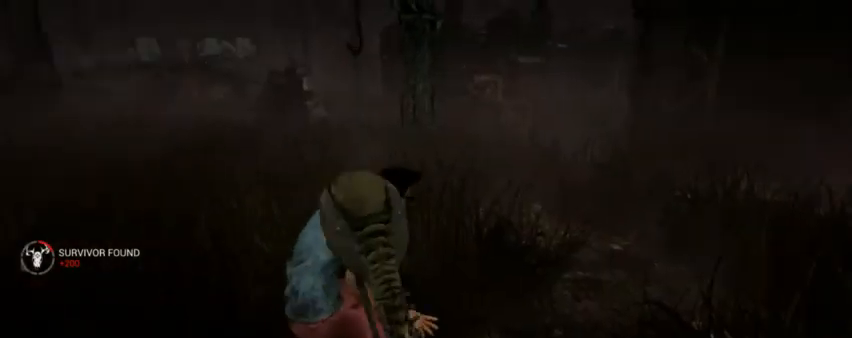
{"keys": [], "mouse": [], "events": []}
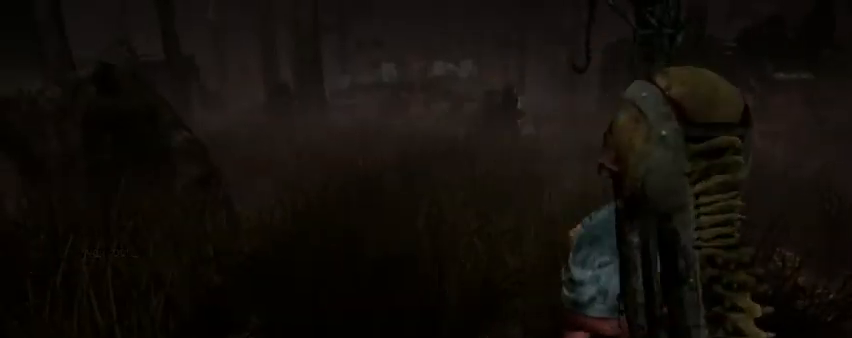
{"keys": ["w"], "mouse": ["left"], "events": [[233, "w", "down"], [433, "mouse_left", "down"]]}
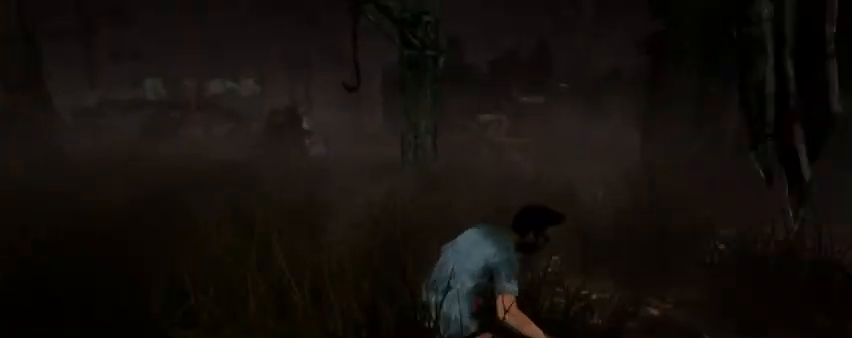
{"keys": [], "mouse": [], "events": [[200, "mouse_left", "up"], [400, "w", "up"]]}
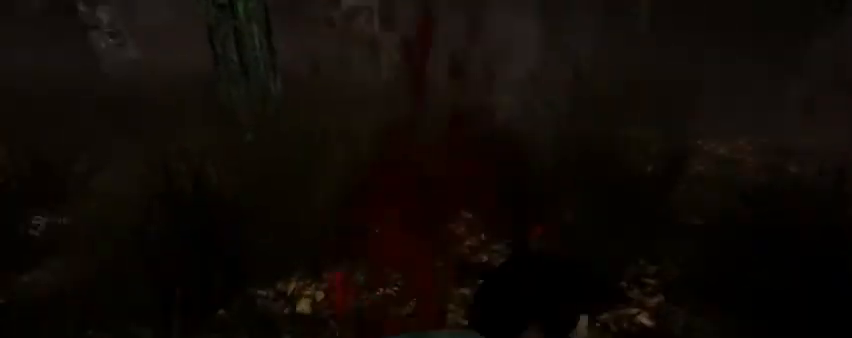
{"keys": [], "mouse": [], "events": [[133, "s", "down"], [400, "s", "up"]]}